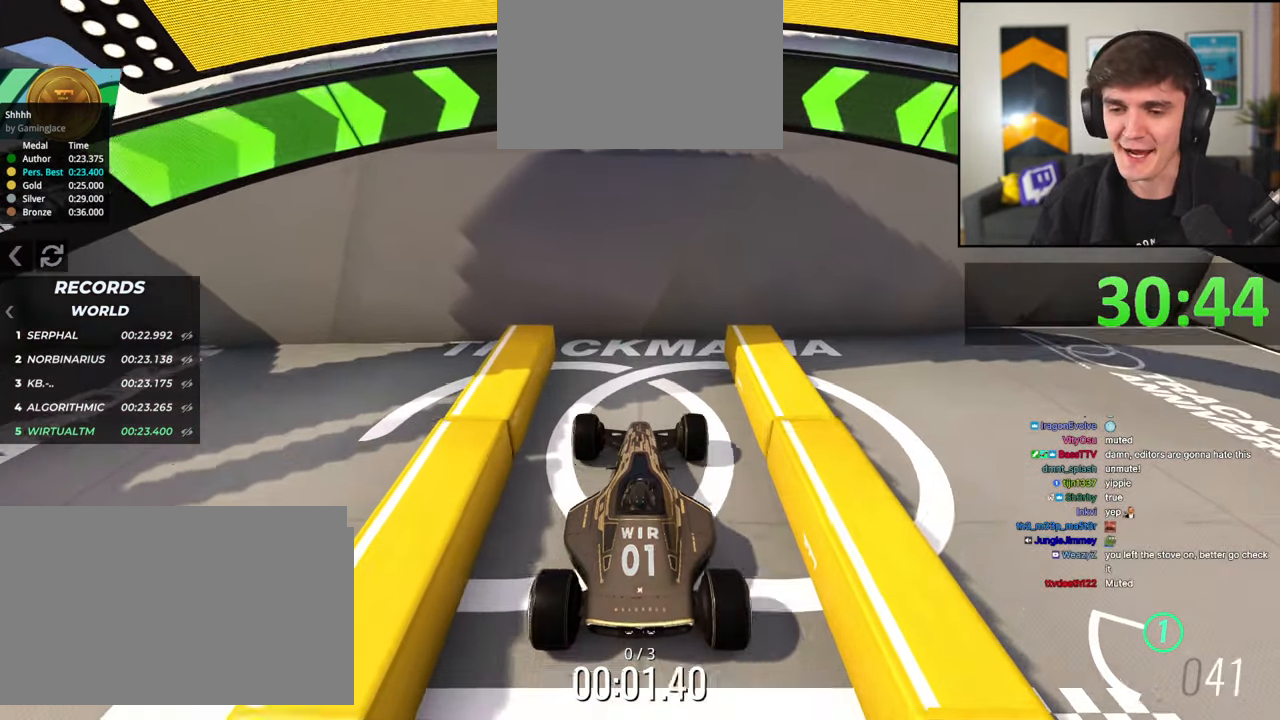
Gameplay with keyboard; each line is a JSON object with the keys held at the frame after it. "events" lists presses ("down") and releases ("up") of "brake", "down", "left", "right" and "up" between this image and that frame as [ms after this image, input, new state], when the widget could be followed in between. No other keys are recorded. Mouse input is not recorded. Key names are as the overlay labels them; some are game actions (e.g. jump) rather than physical keys.
{"keys": ["brake"], "events": [[150, "up", "up"], [233, "brake", "down"]]}
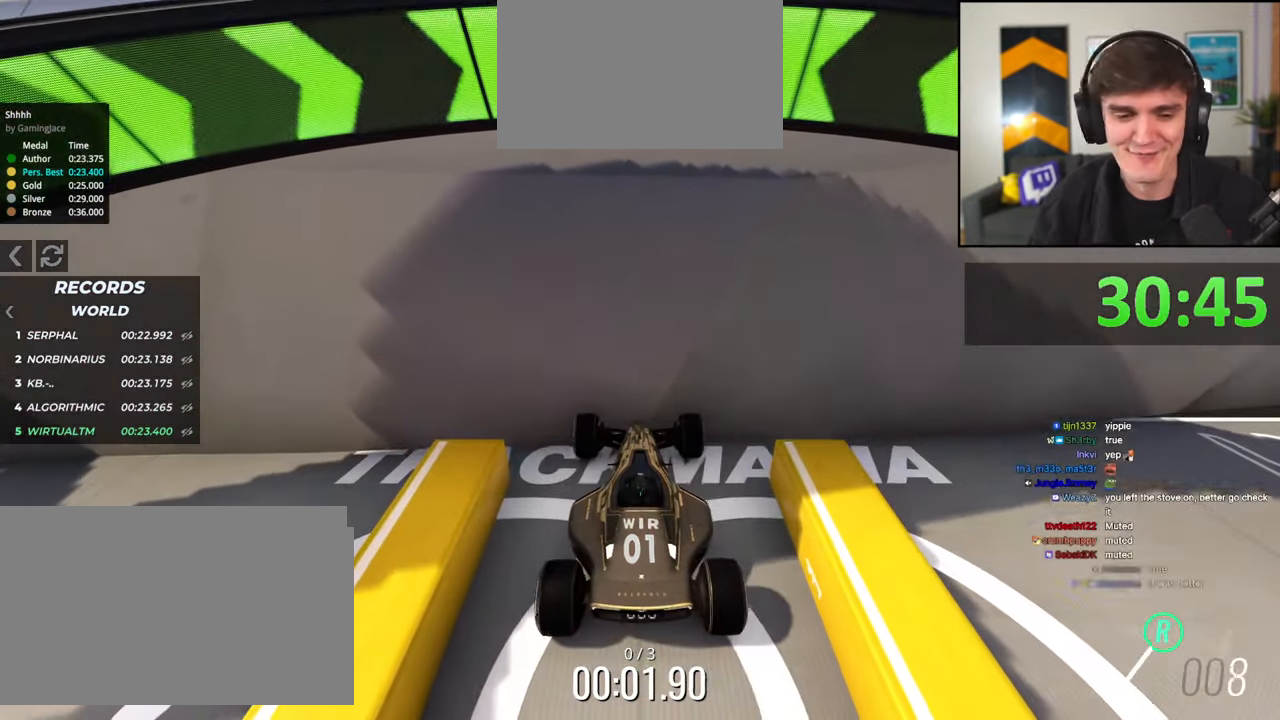
{"keys": ["brake"], "events": []}
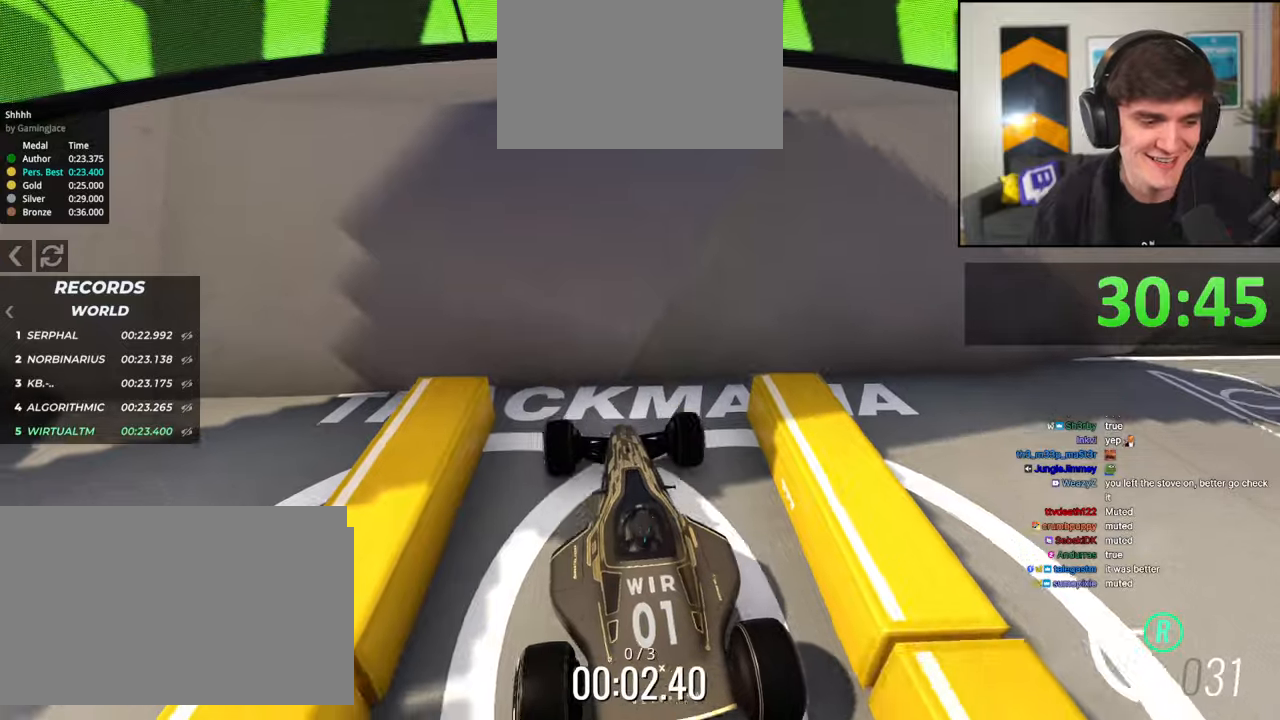
{"keys": ["brake"], "events": []}
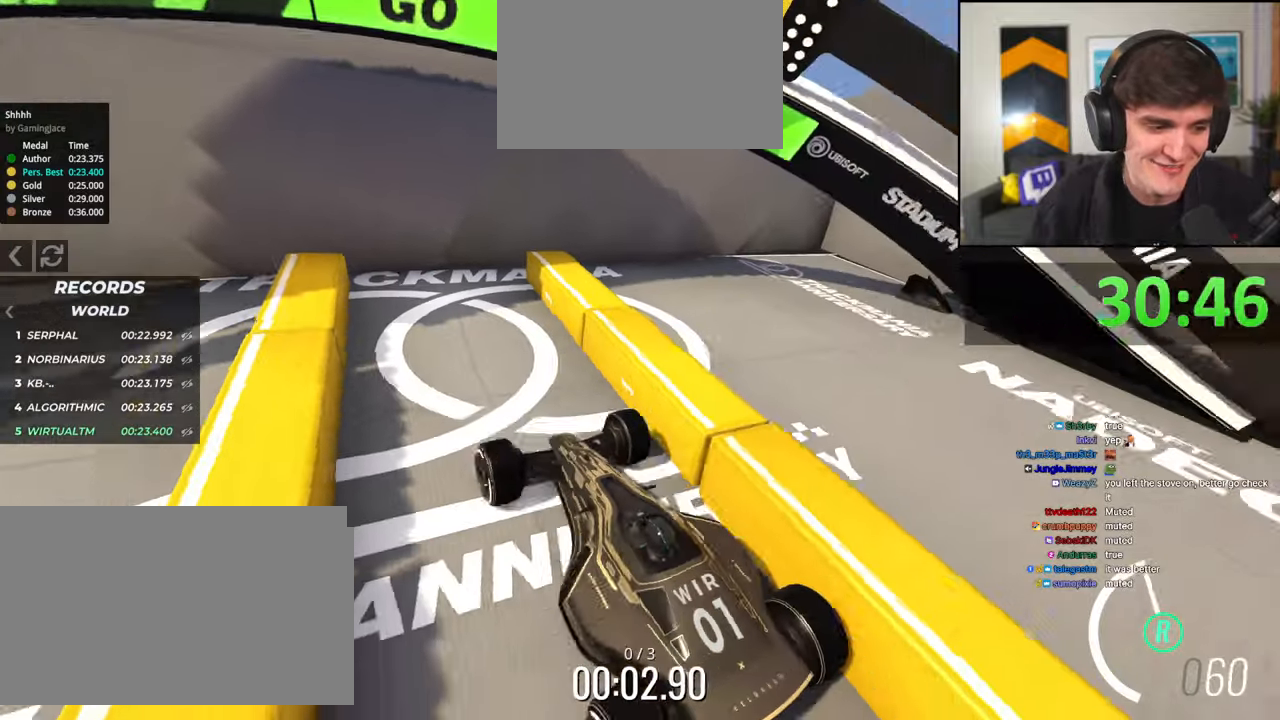
{"keys": ["brake"], "events": []}
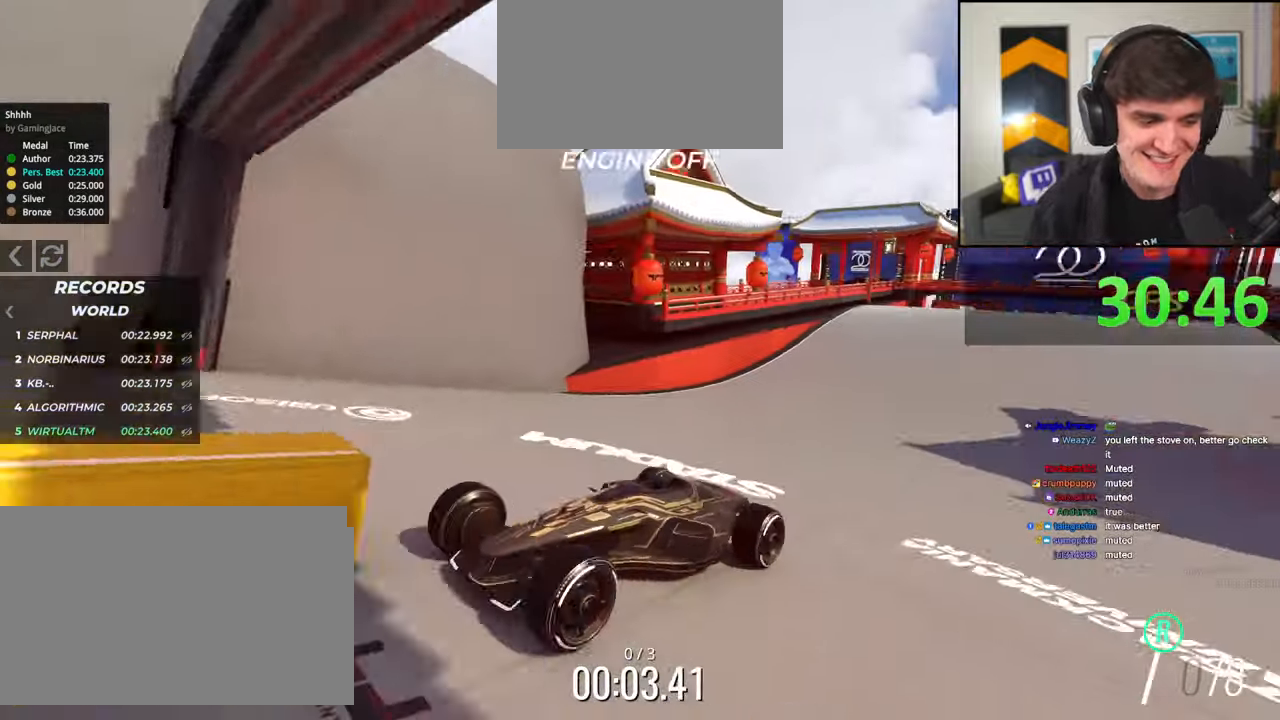
{"keys": ["brake"], "events": []}
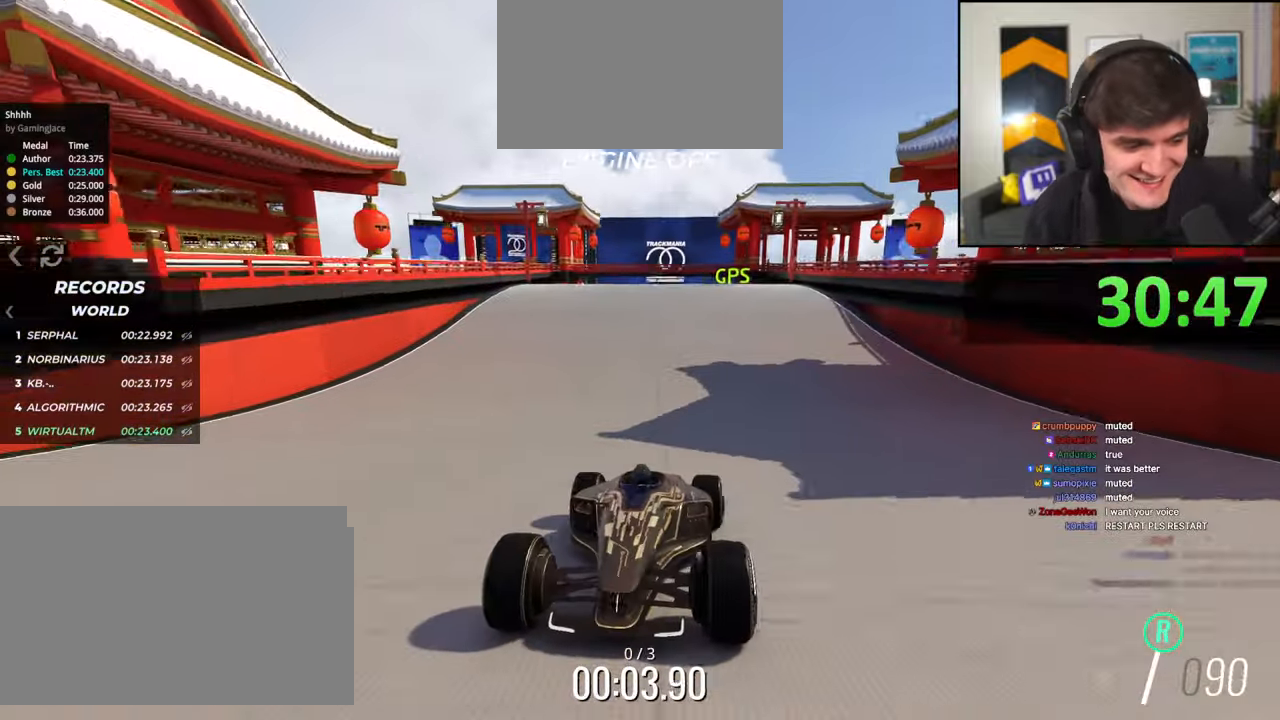
{"keys": ["brake"], "events": []}
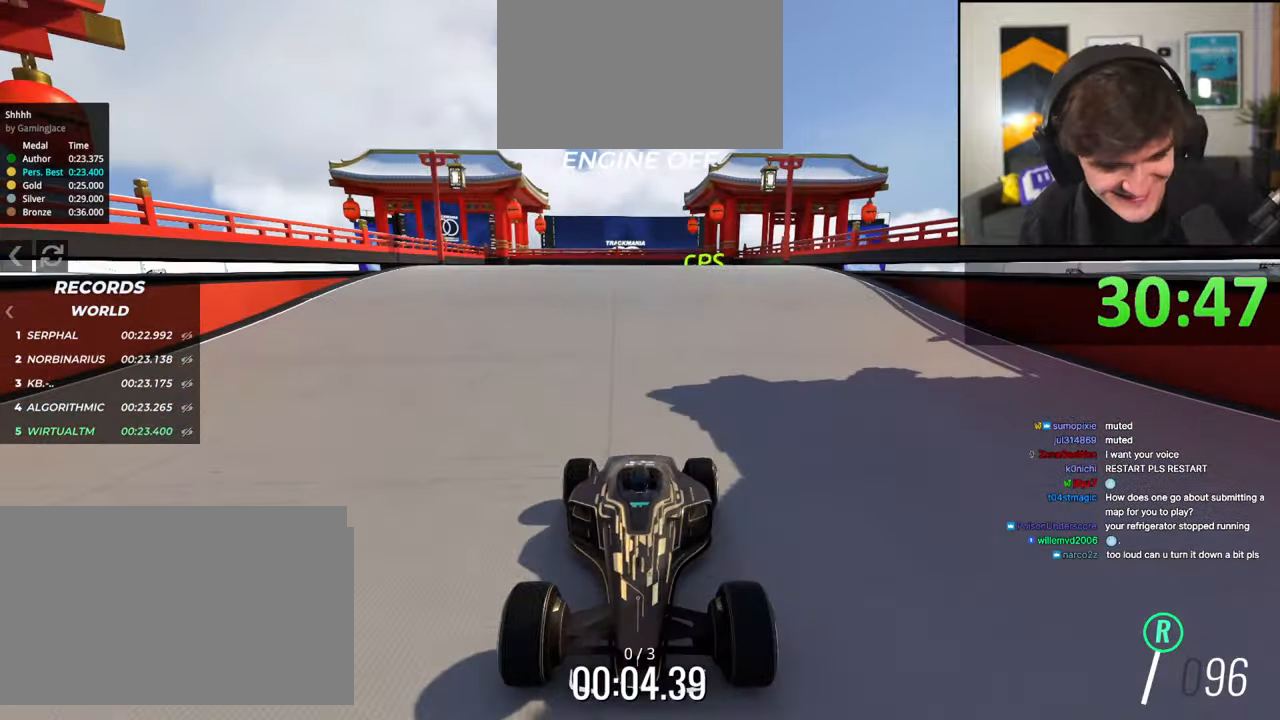
{"keys": ["brake"], "events": [[50, "left", "down"], [100, "left", "up"]]}
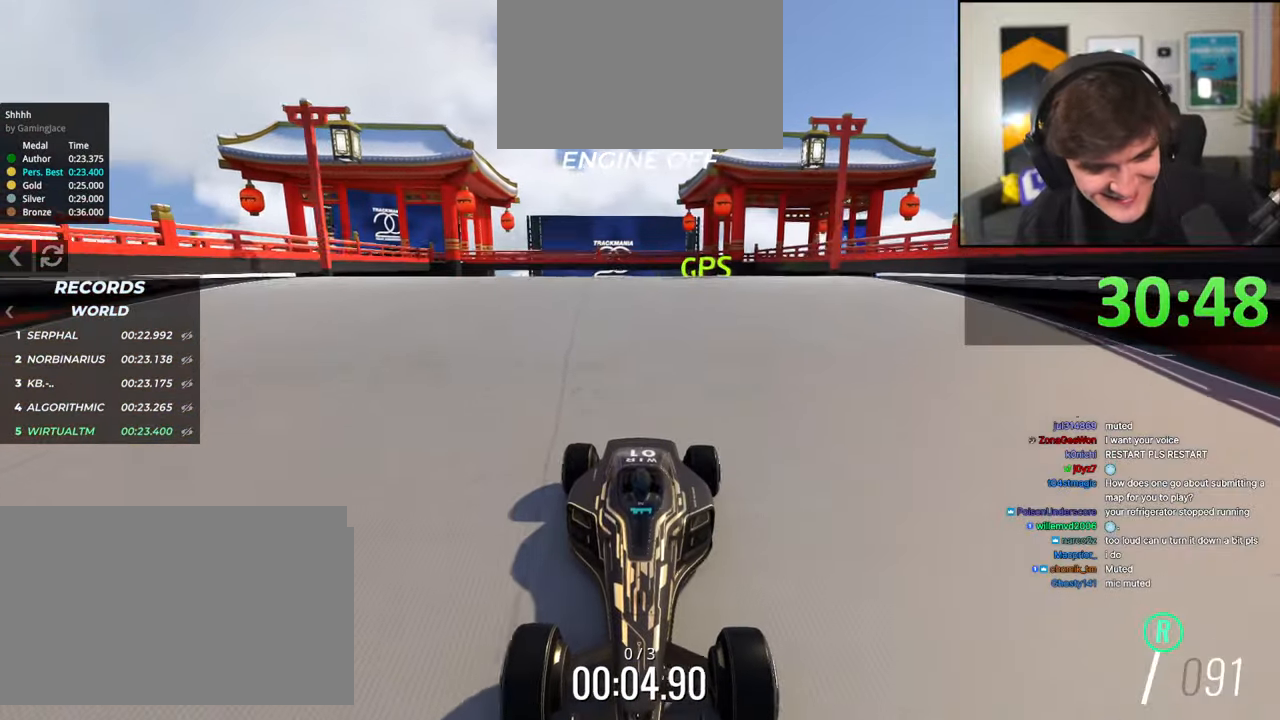
{"keys": ["brake"], "events": []}
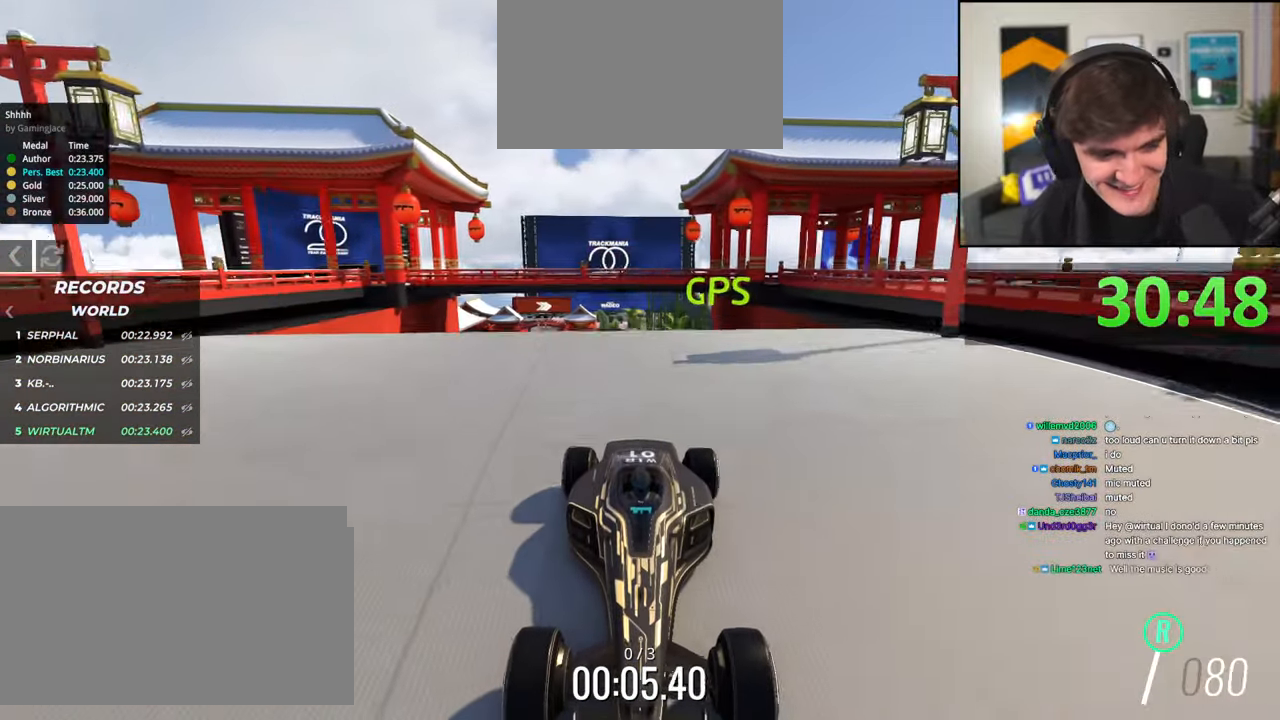
{"keys": ["brake", "right"], "events": [[500, "right", "down"]]}
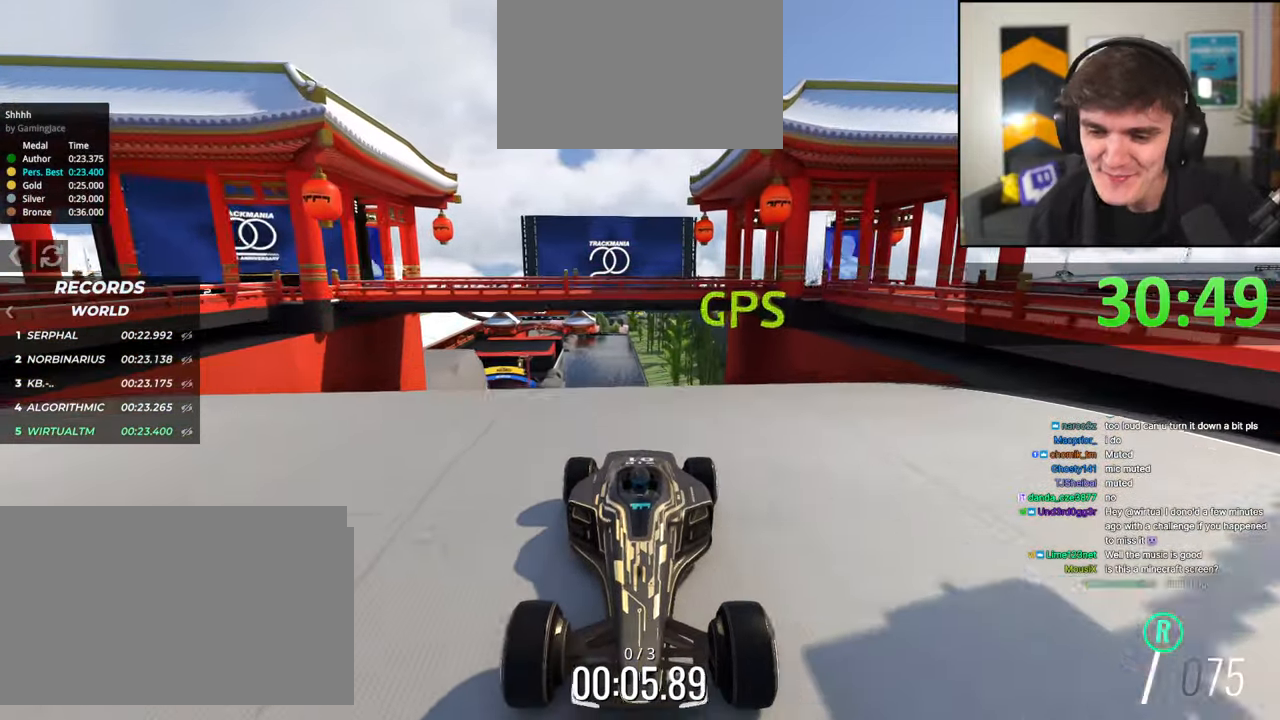
{"keys": ["brake"], "events": [[50, "right", "up"], [383, "right", "down"], [433, "right", "up"]]}
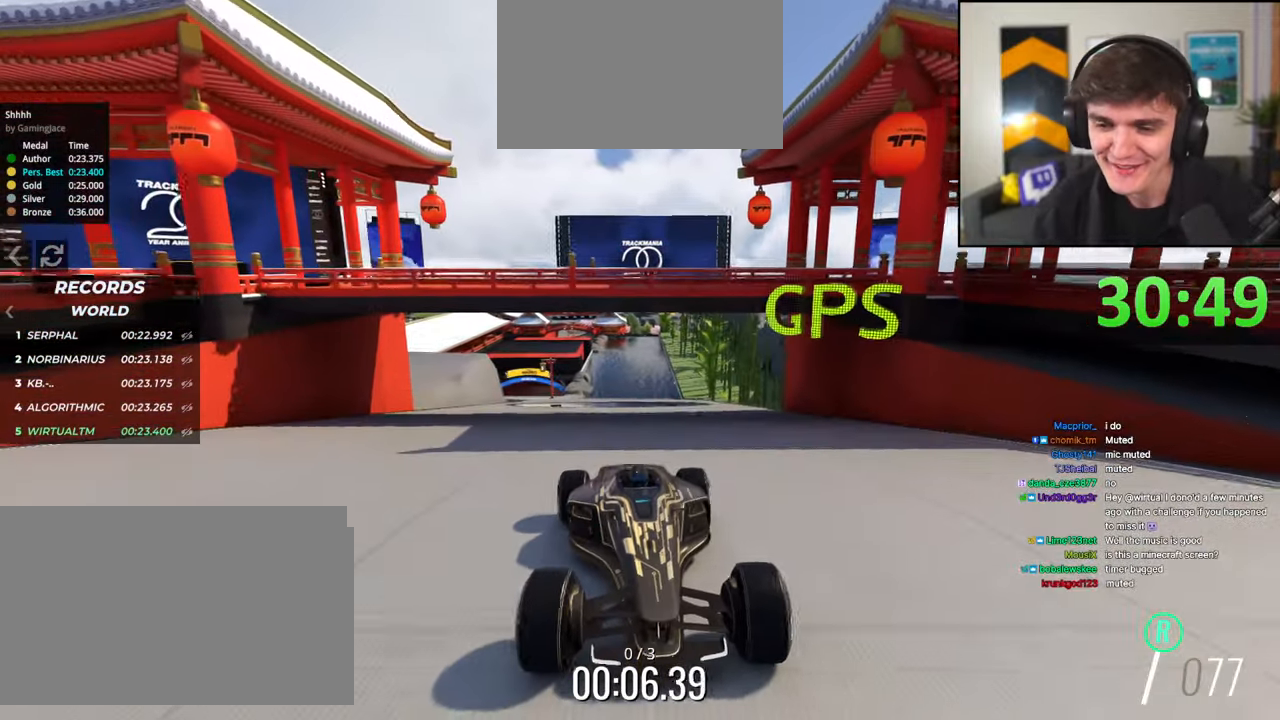
{"keys": ["brake"], "events": []}
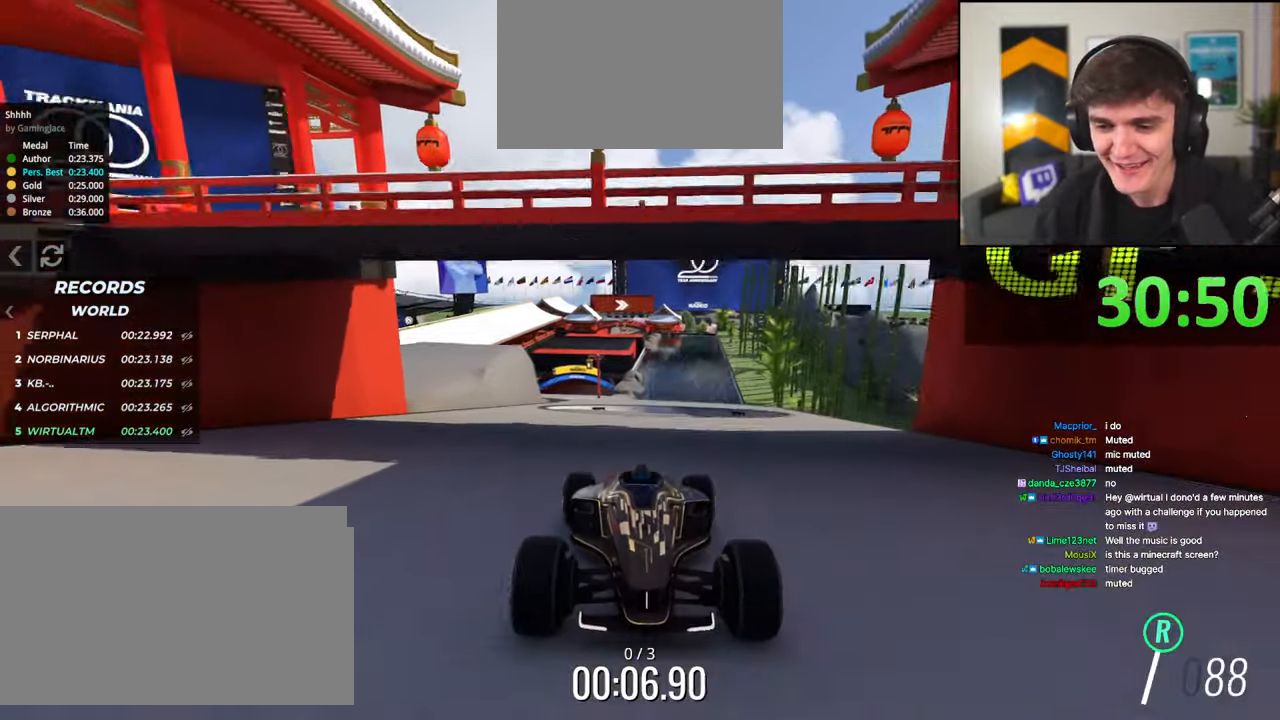
{"keys": ["brake"], "events": [[83, "right", "down"], [183, "right", "up"], [367, "right", "down"], [500, "right", "up"]]}
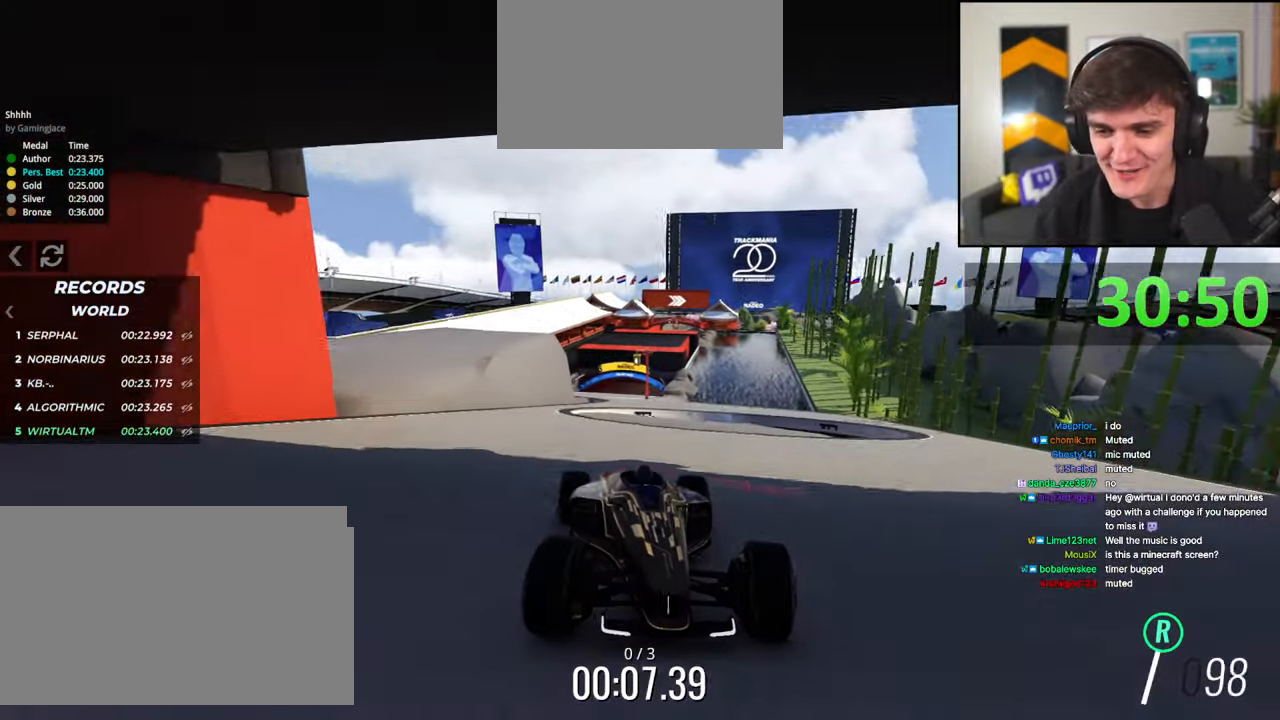
{"keys": ["brake", "left"], "events": [[50, "right", "down"], [150, "right", "up"], [483, "left", "down"]]}
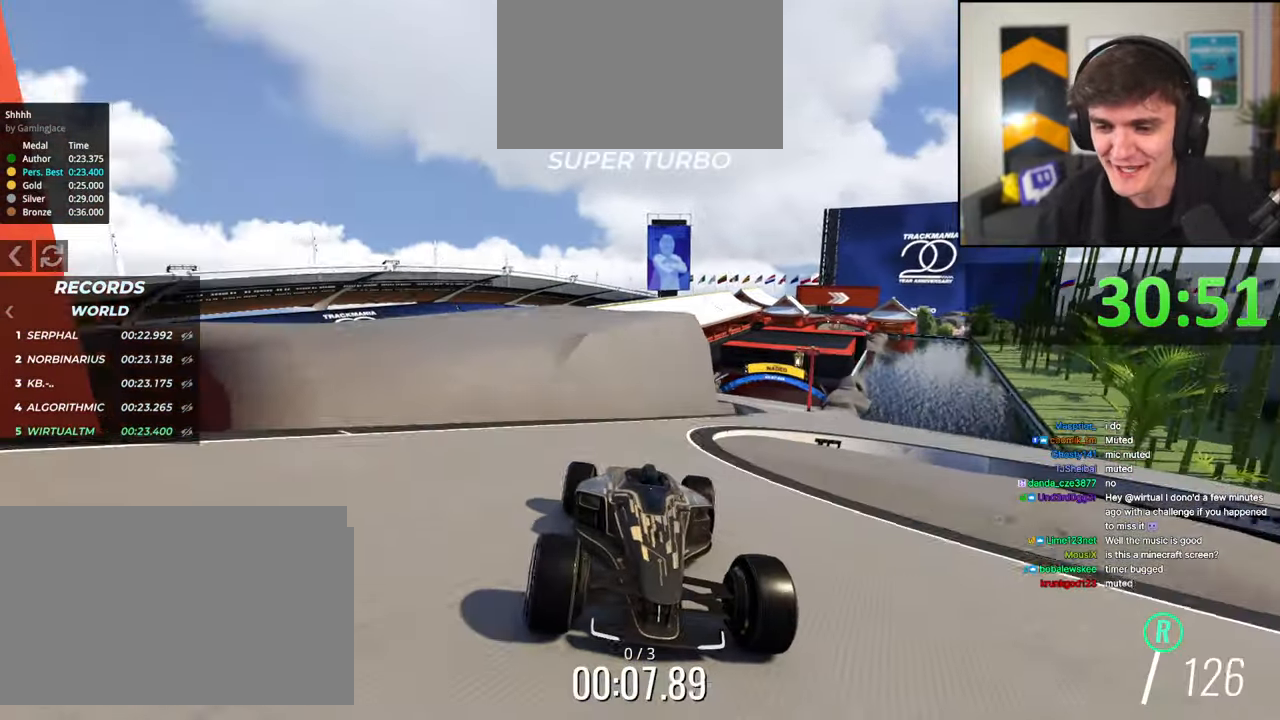
{"keys": ["brake"], "events": [[300, "left", "up"]]}
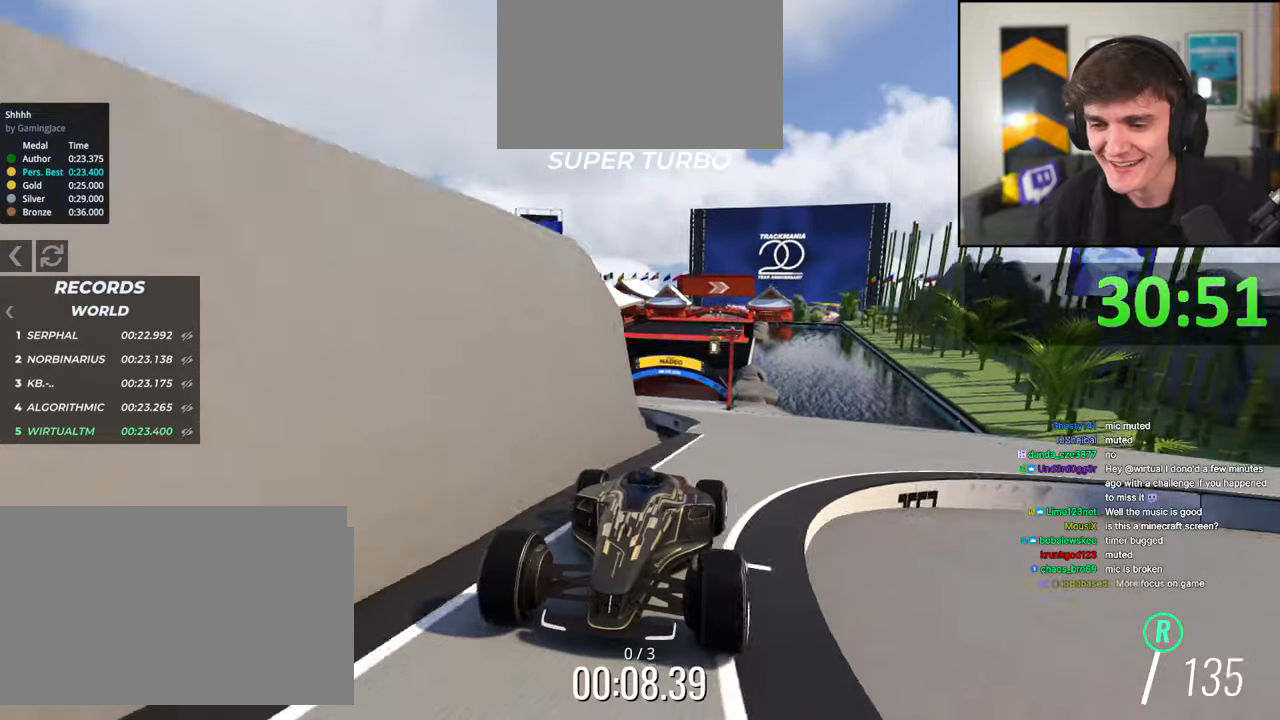
{"keys": ["brake", "right"], "events": [[217, "left", "down"], [317, "left", "up"], [367, "right", "down"]]}
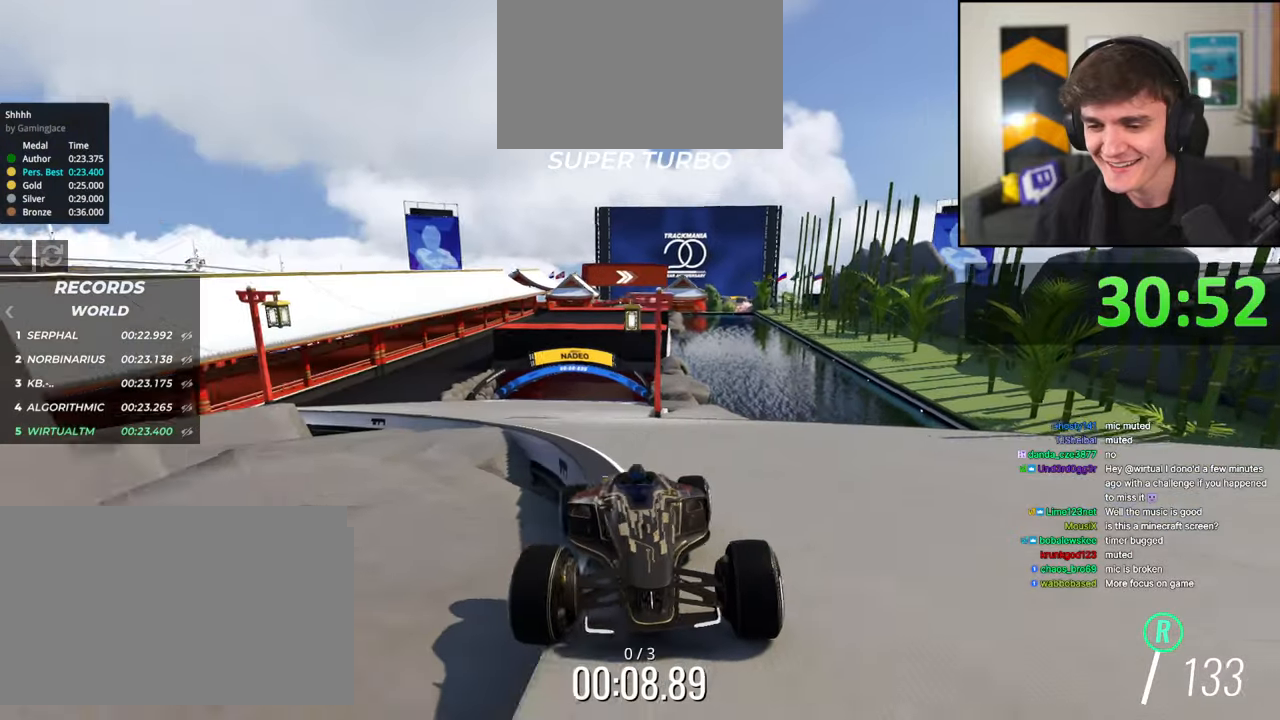
{"keys": ["brake", "up"], "events": [[250, "right", "up"], [433, "up", "down"]]}
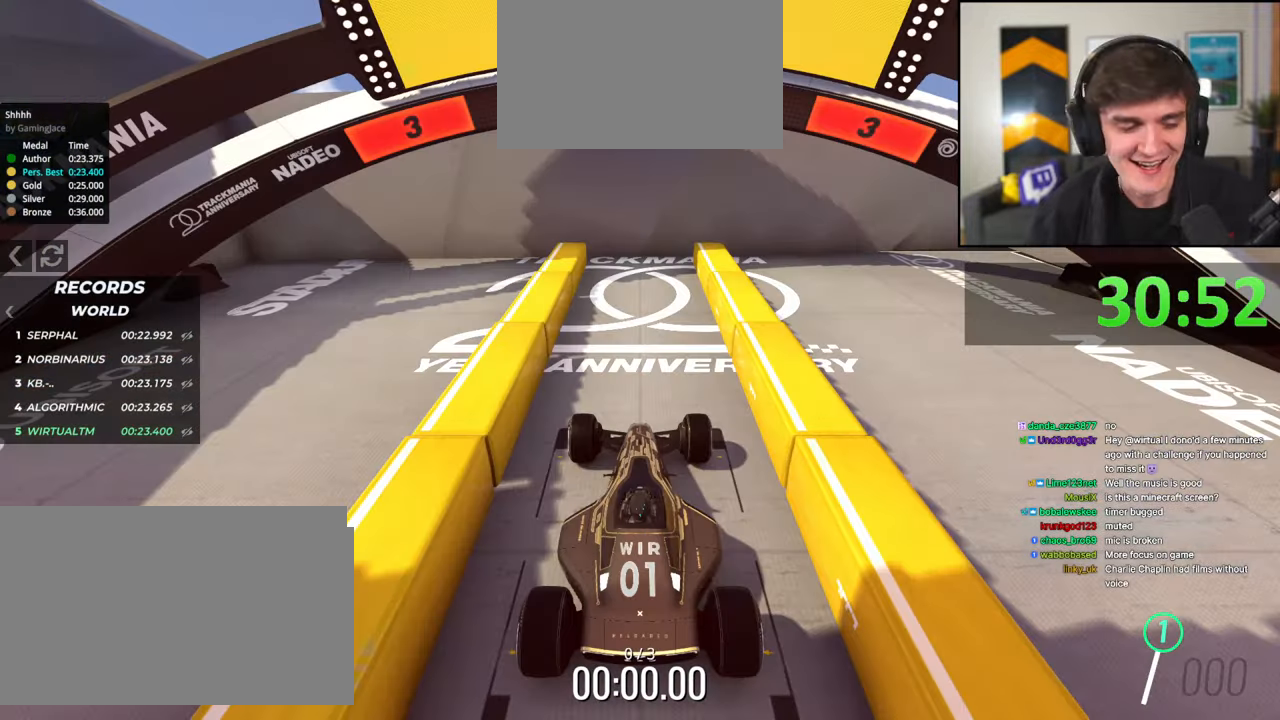
{"keys": ["up"], "events": [[17, "up", "up"], [200, "brake", "up"], [200, "up", "down"]]}
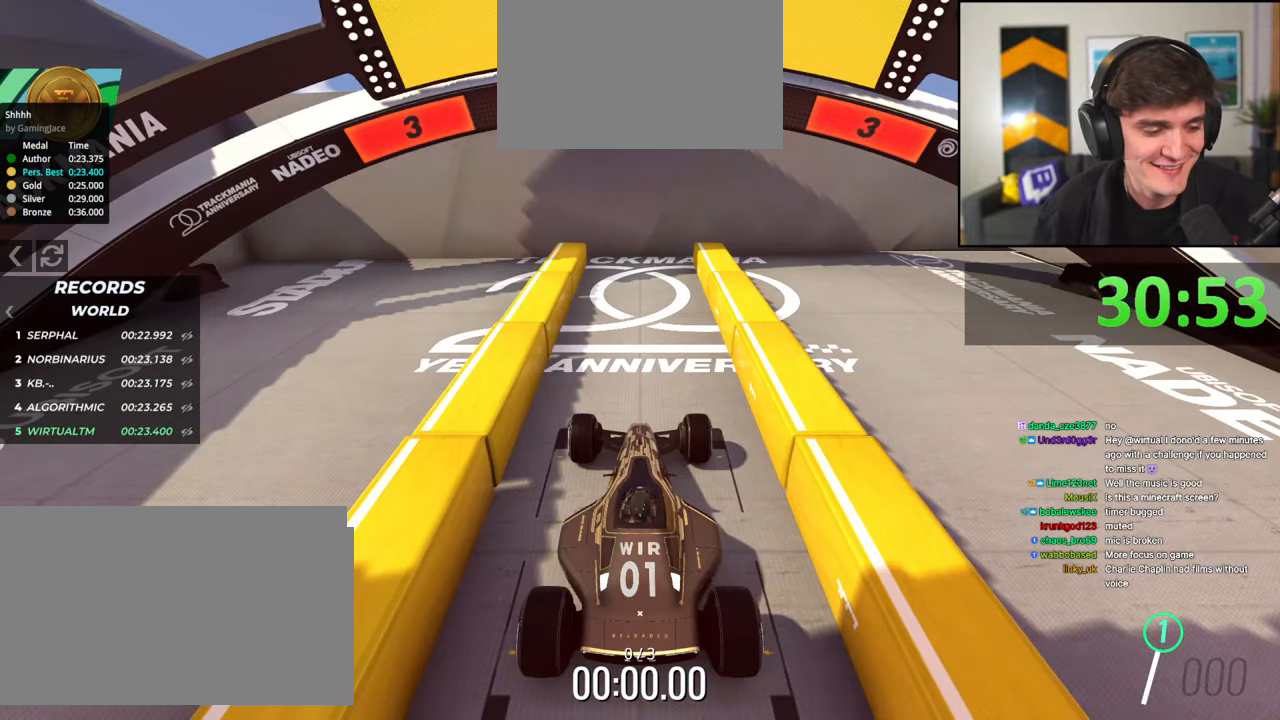
{"keys": ["up"], "events": []}
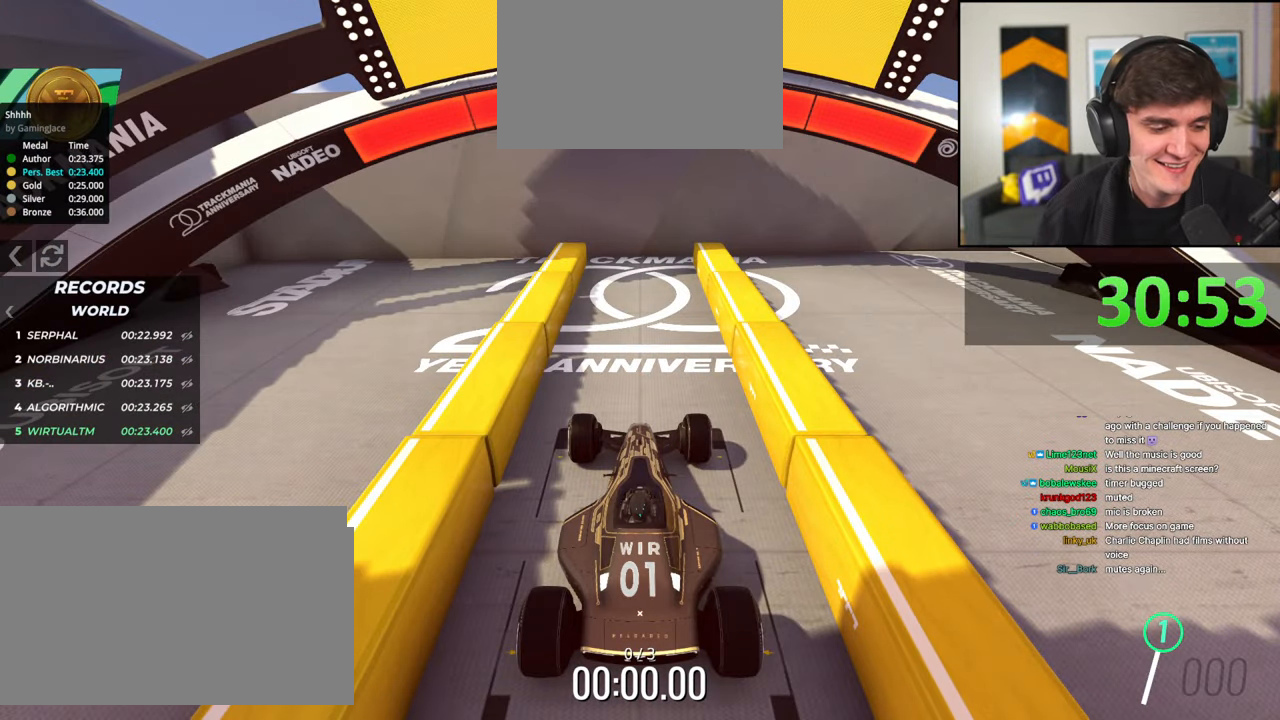
{"keys": ["up"], "events": []}
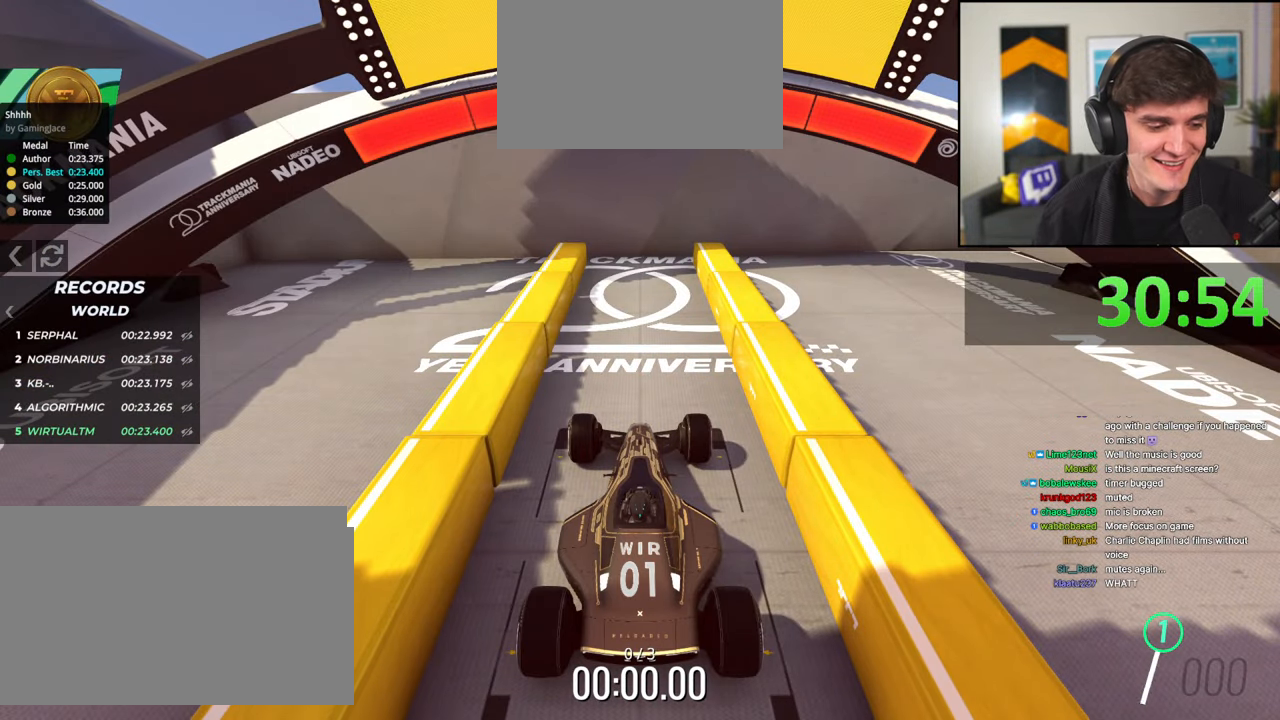
{"keys": ["up"], "events": []}
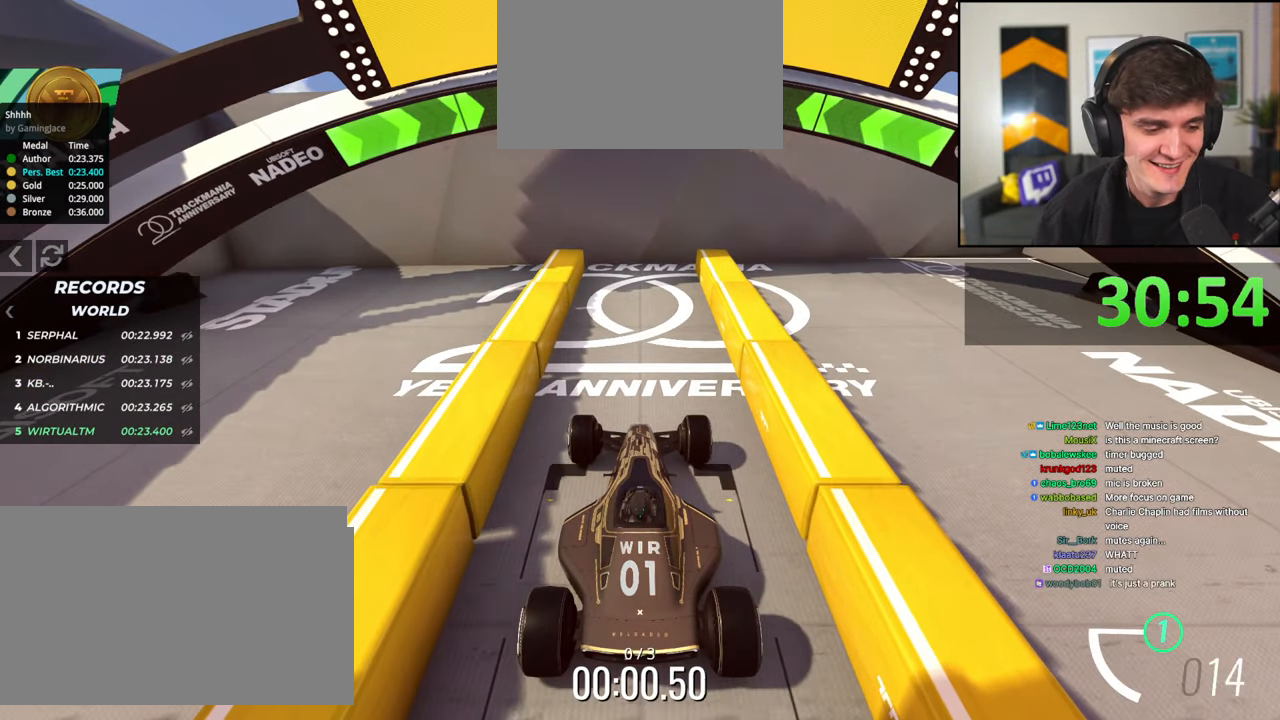
{"keys": ["up"], "events": []}
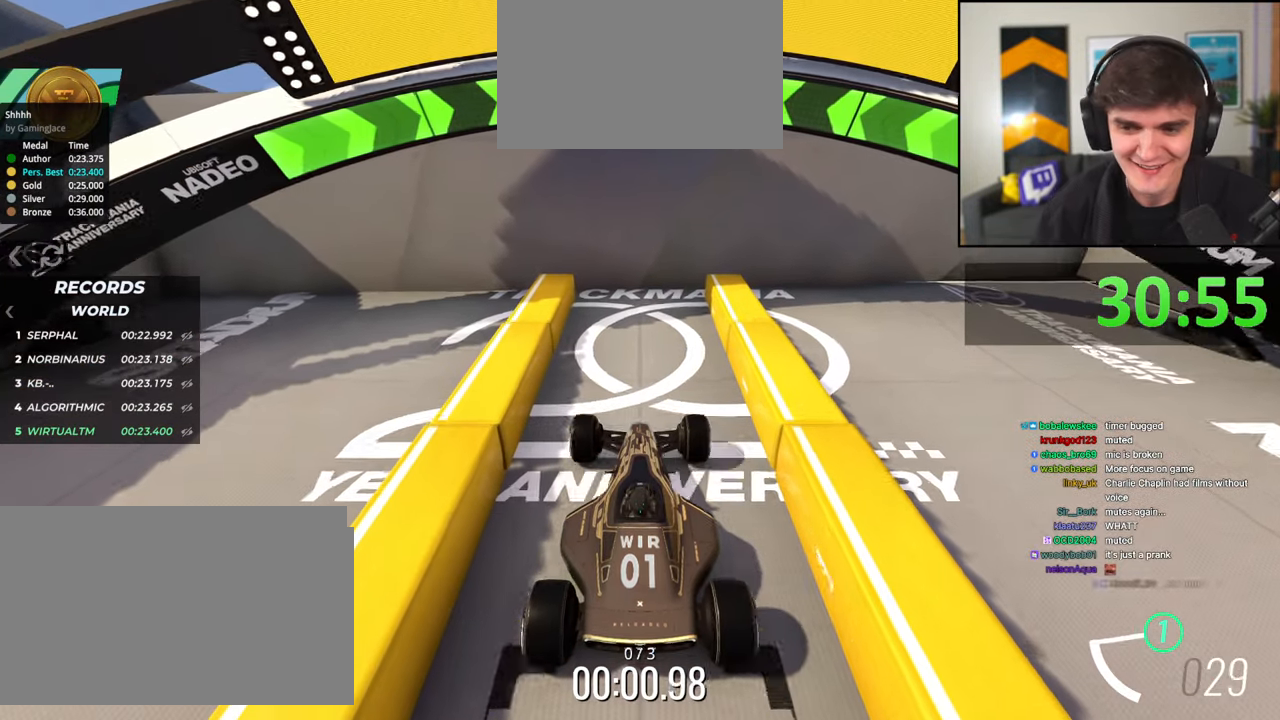
{"keys": ["up"], "events": []}
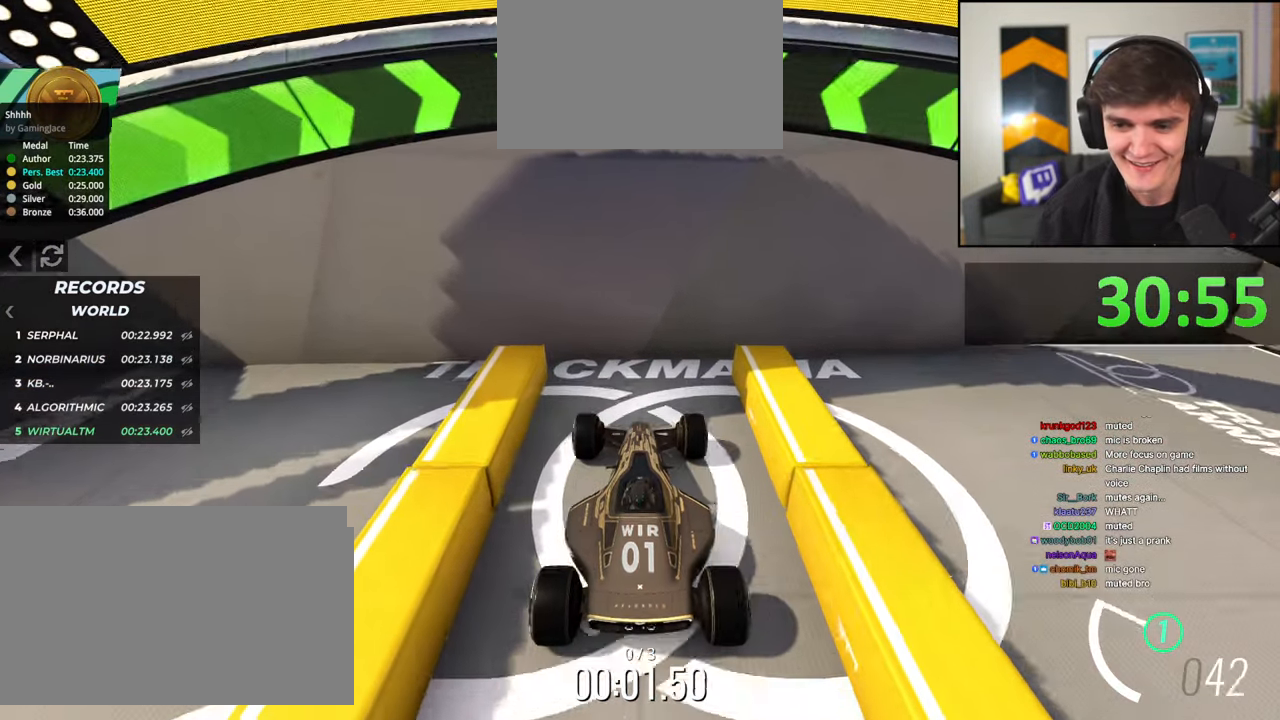
{"keys": ["brake"], "events": [[17, "up", "up"], [117, "brake", "down"]]}
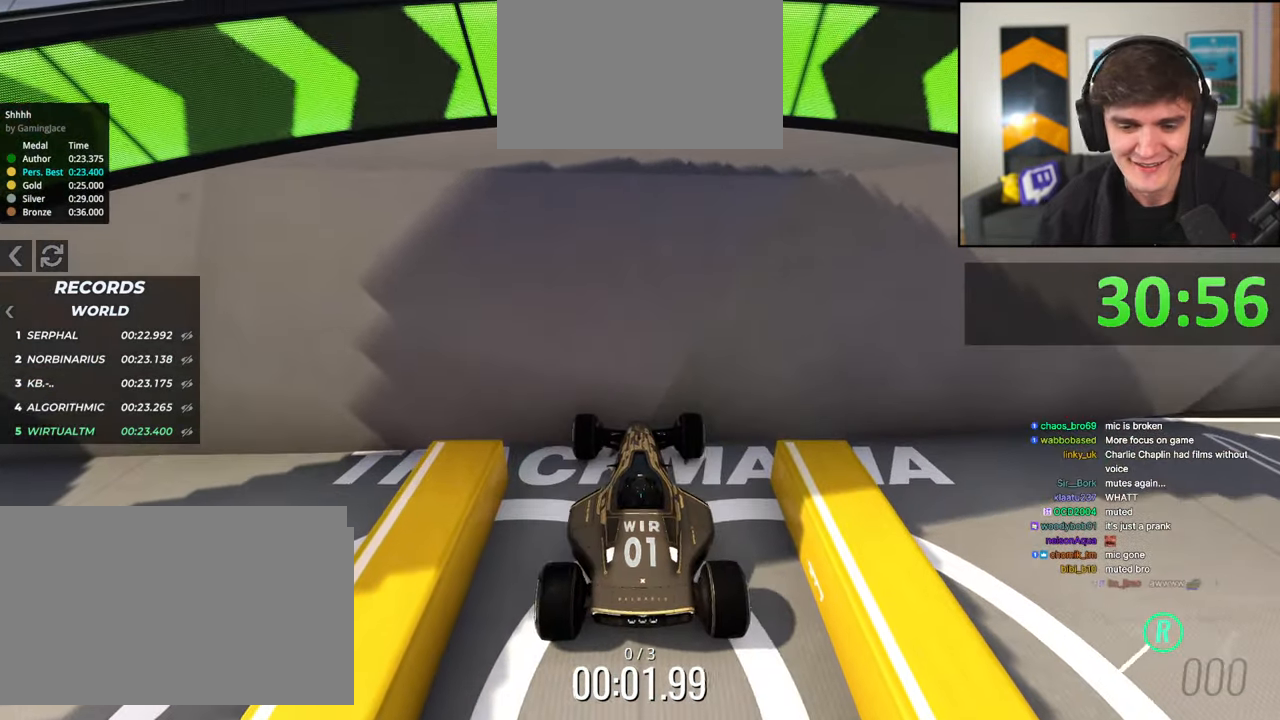
{"keys": ["brake"], "events": []}
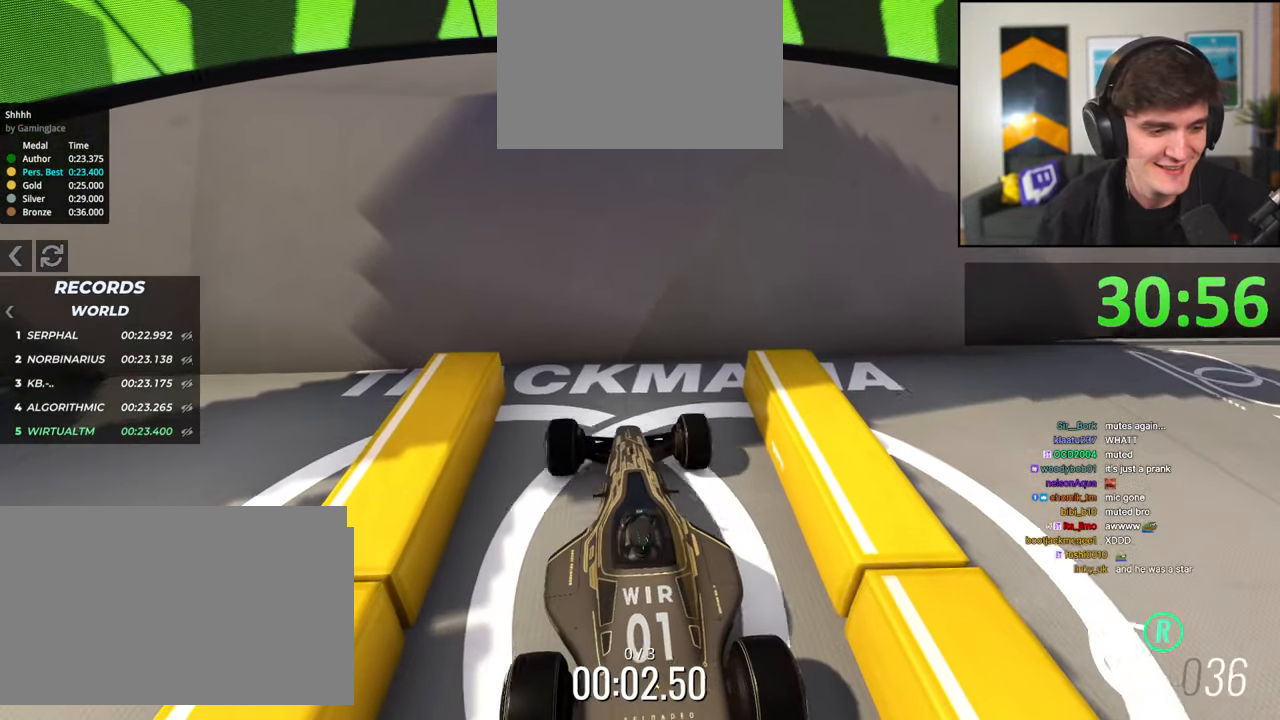
{"keys": ["brake"], "events": []}
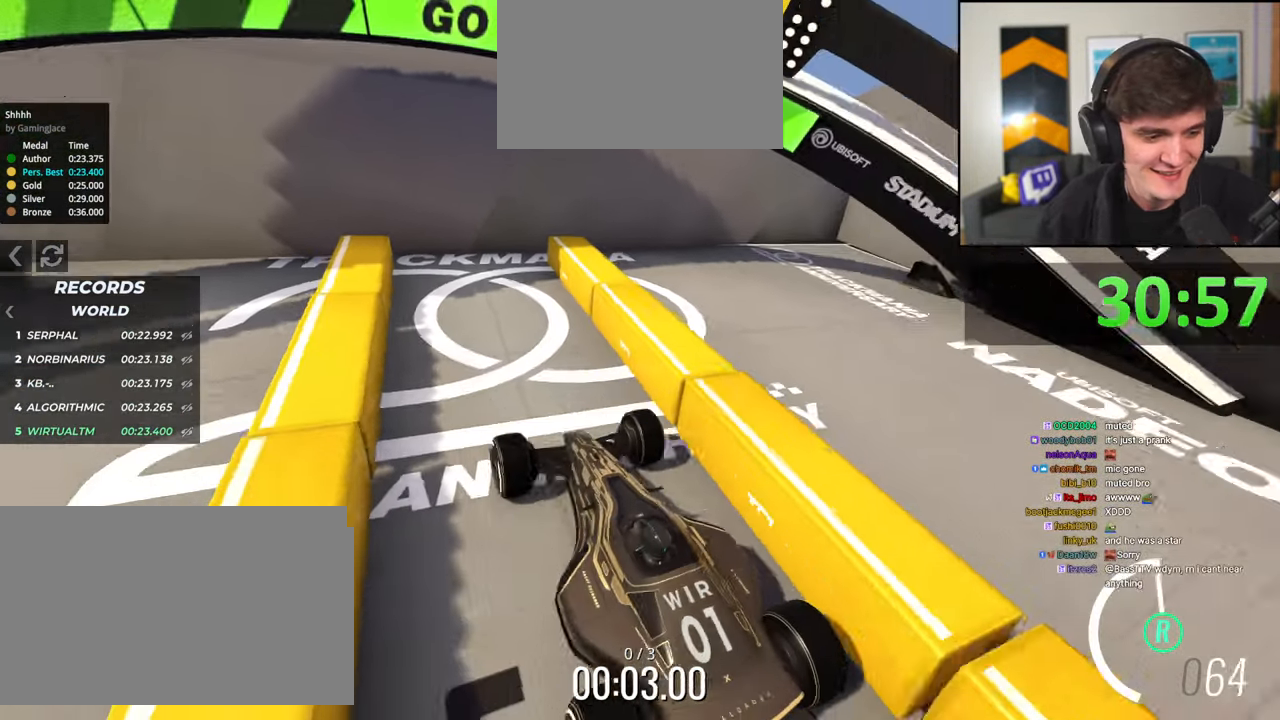
{"keys": ["brake"], "events": []}
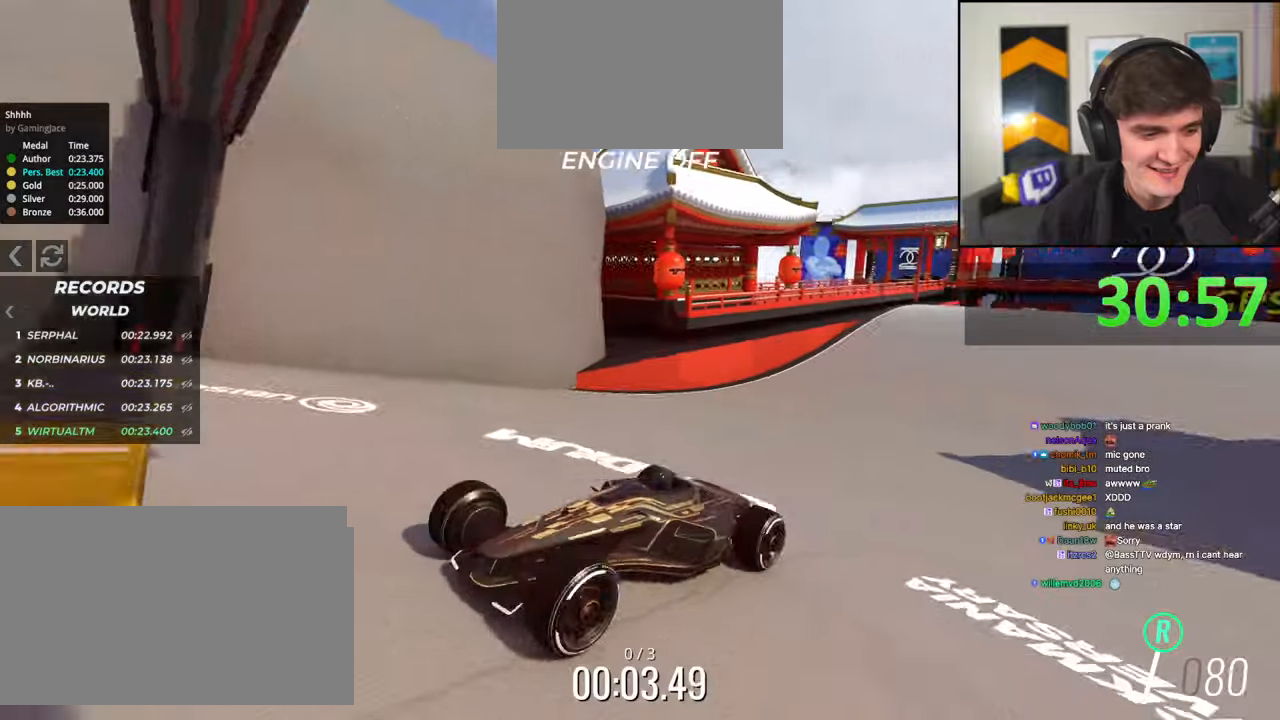
{"keys": ["brake"], "events": [[450, "left", "down"], [500, "left", "up"]]}
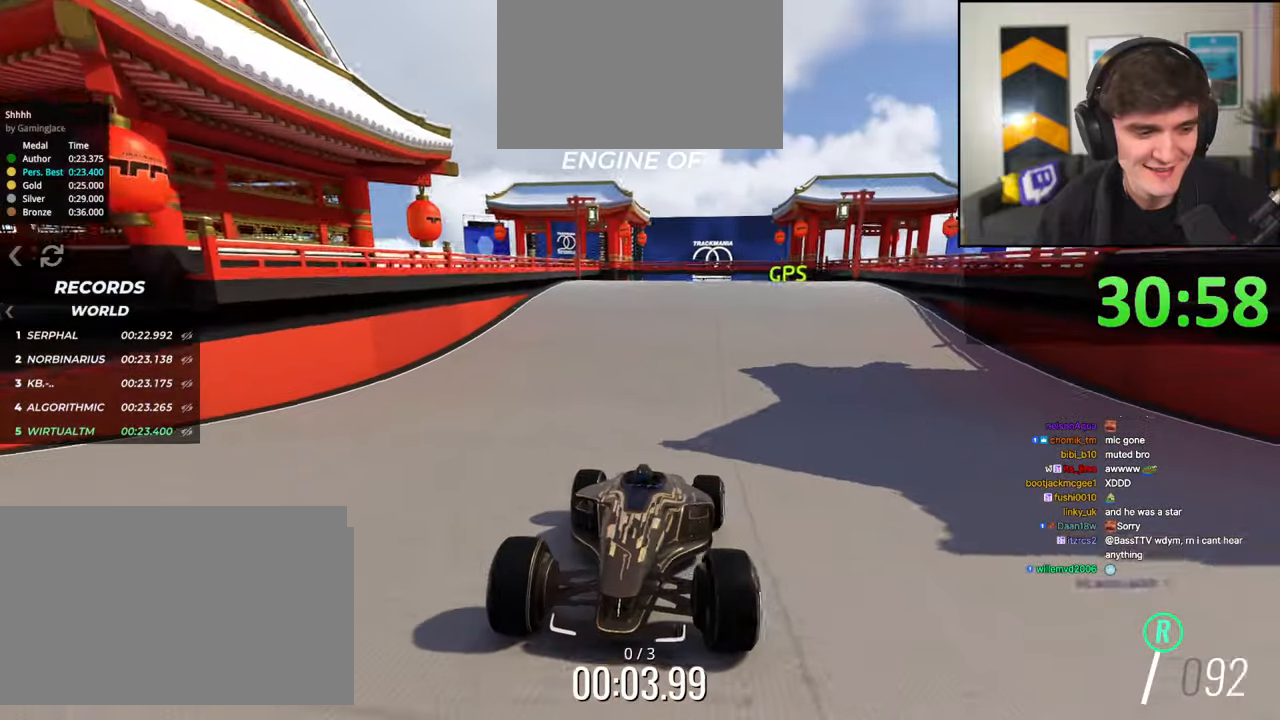
{"keys": ["brake"], "events": []}